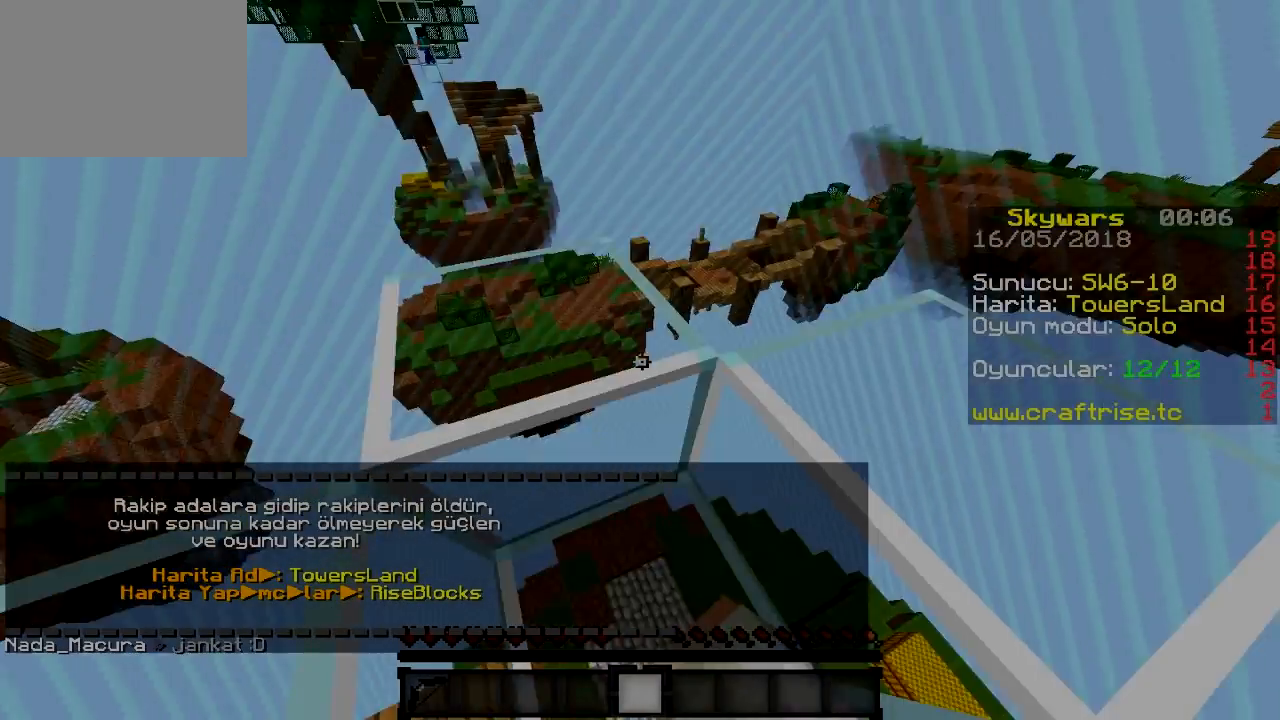
Gameplay with keyboard; each line is a JSON object with the keys held at the frame after it. "events" lists presses ("down") and releases ("up") of "a", "d", "s" and "w" between this image and that frame as [ms after this image, input, new state], when the widget could be followed in between. No other keys are recorded. Mouse input is not recorded.
{"keys": ["w"]}
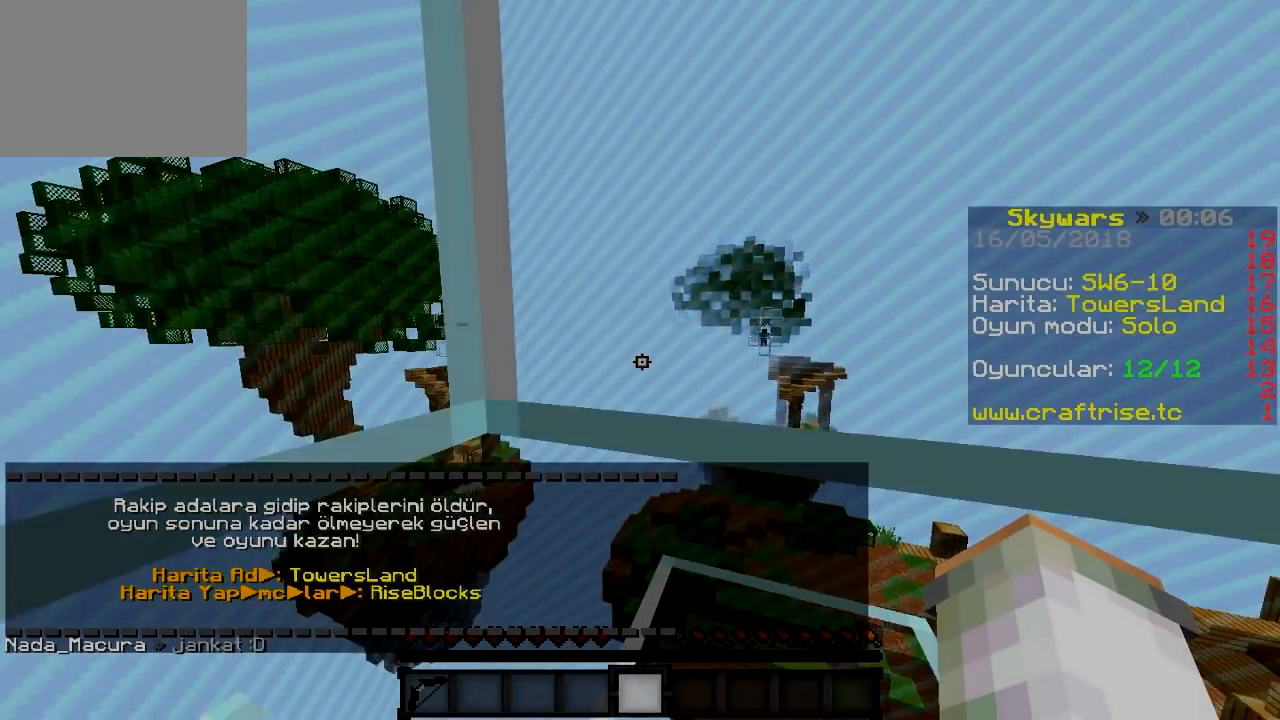
{"keys": ["w"], "events": []}
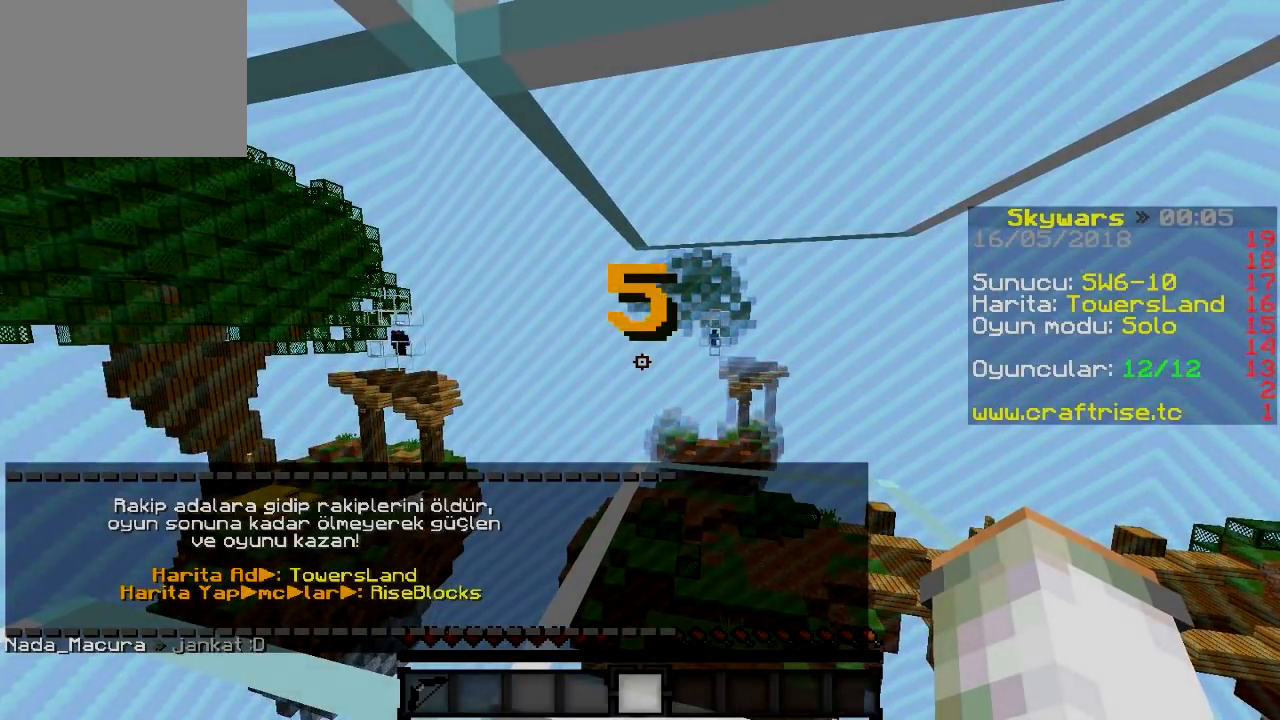
{"keys": ["w"], "events": []}
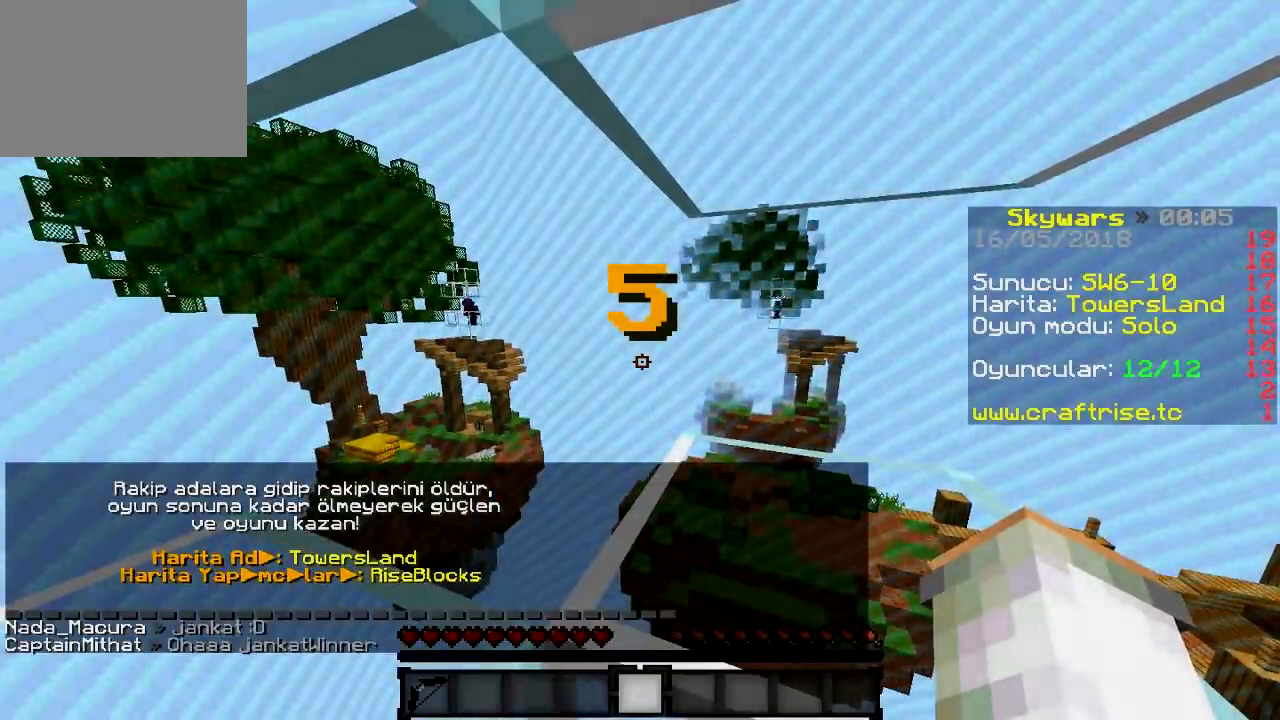
{"keys": [], "events": [[200, "w", "up"]]}
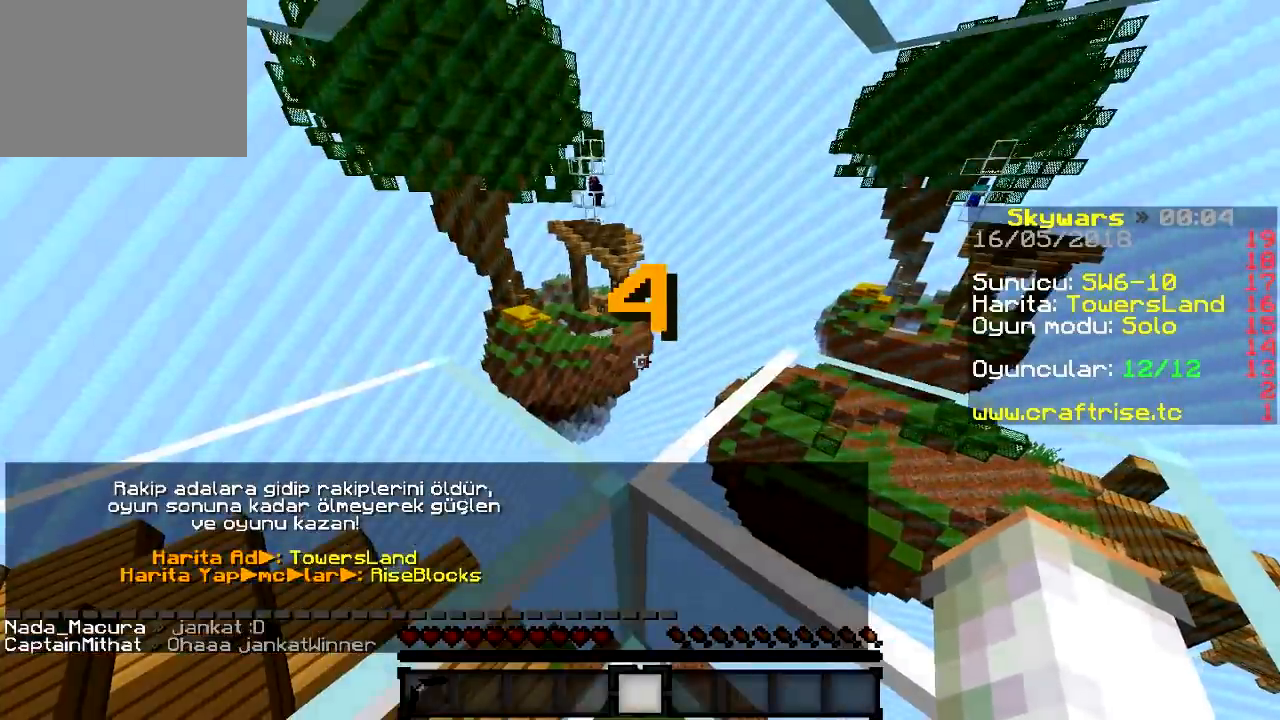
{"keys": [], "events": []}
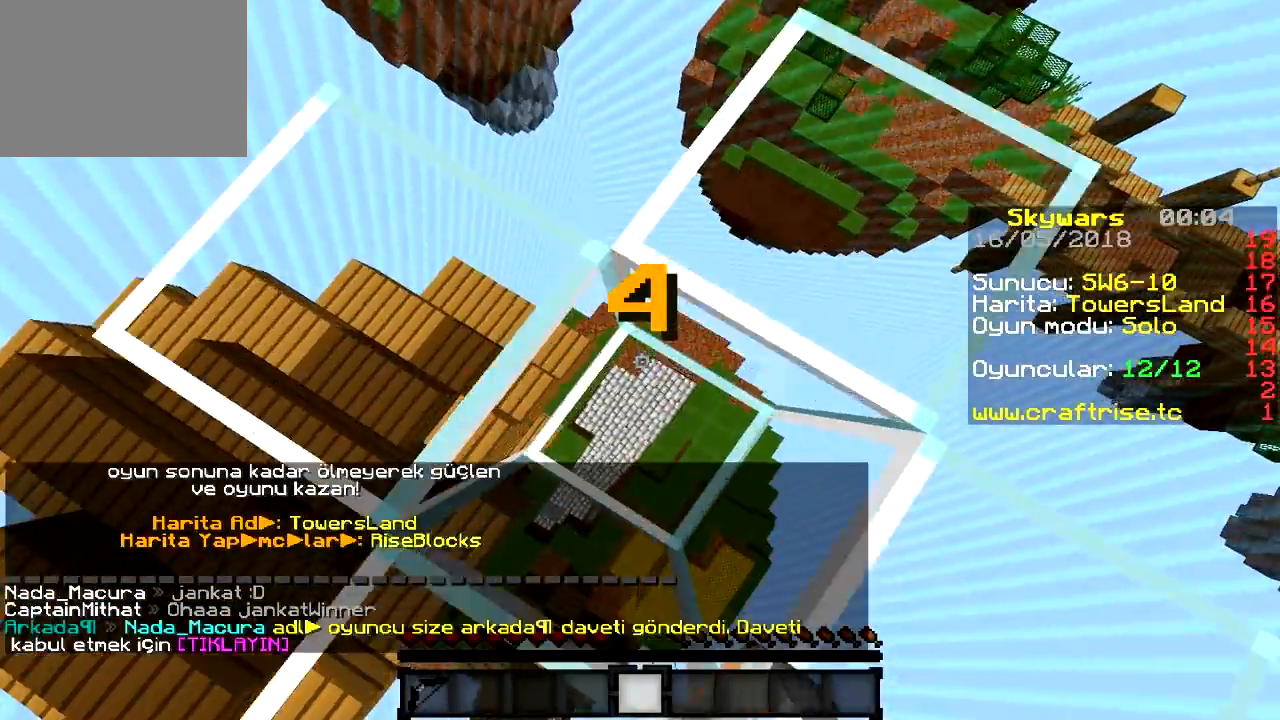
{"keys": ["s"], "events": [[451, "s", "down"]]}
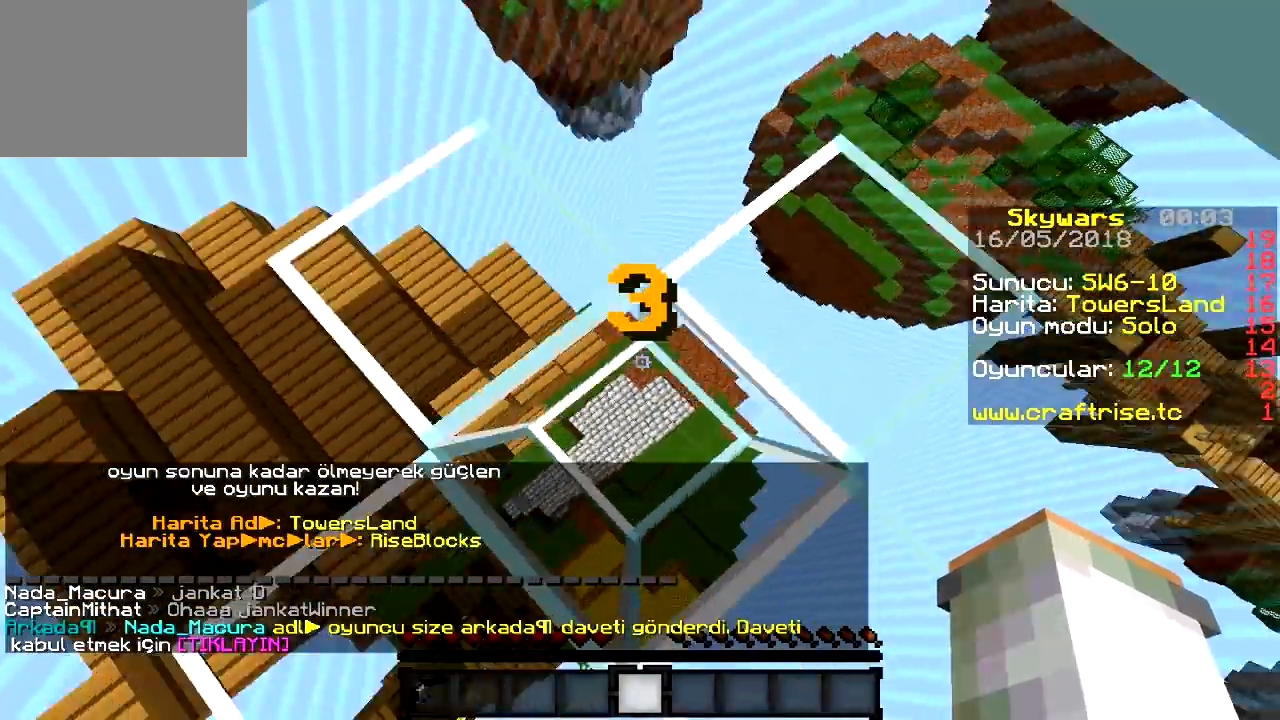
{"keys": ["s"], "events": []}
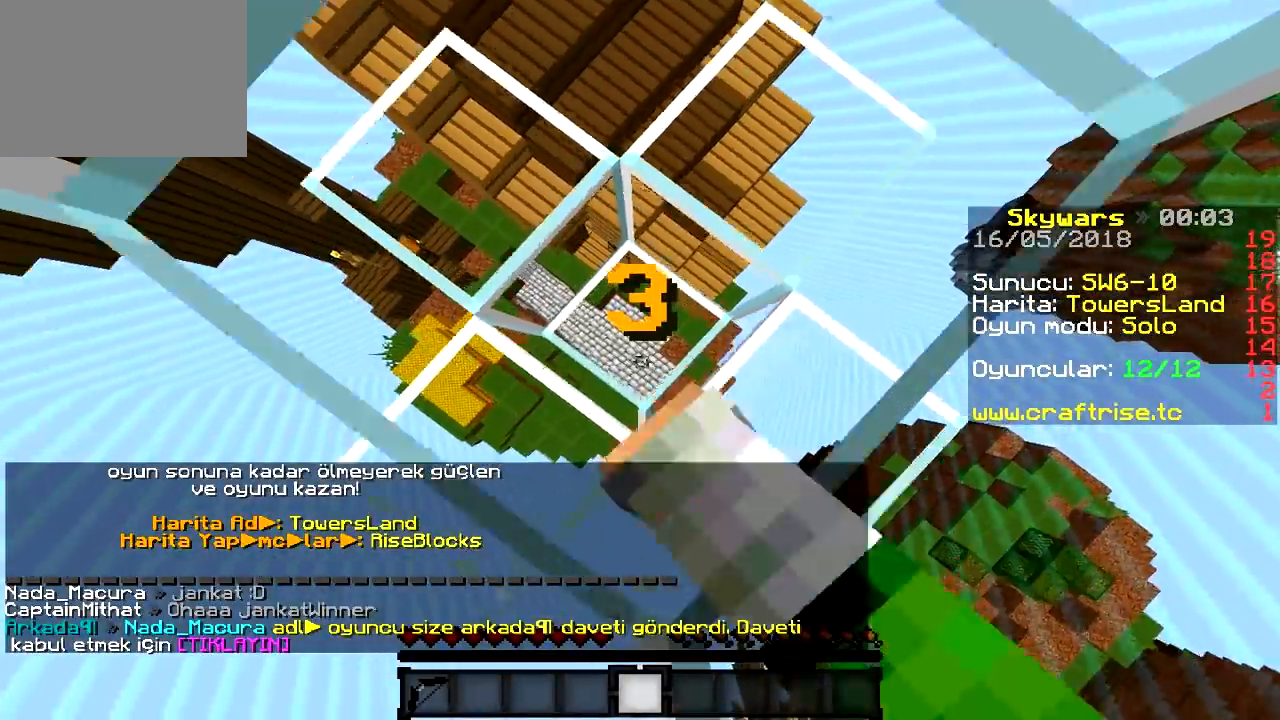
{"keys": ["s"], "events": []}
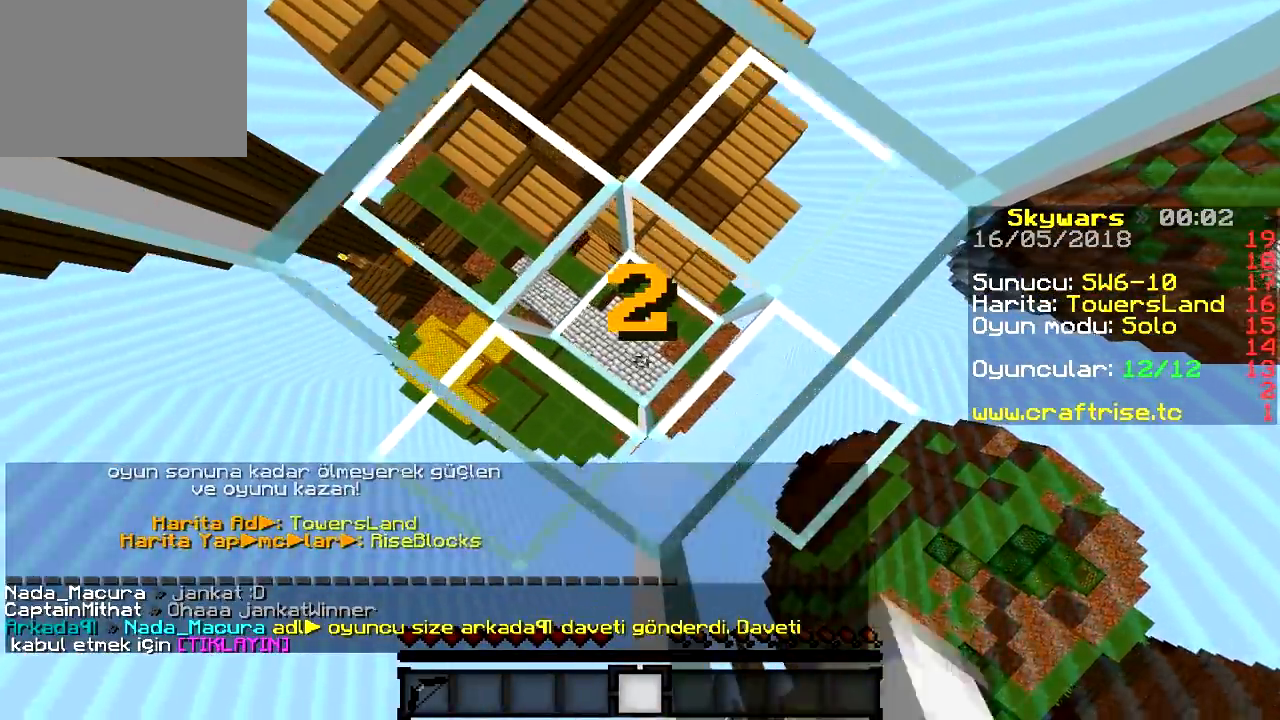
{"keys": [], "events": [[284, "s", "up"]]}
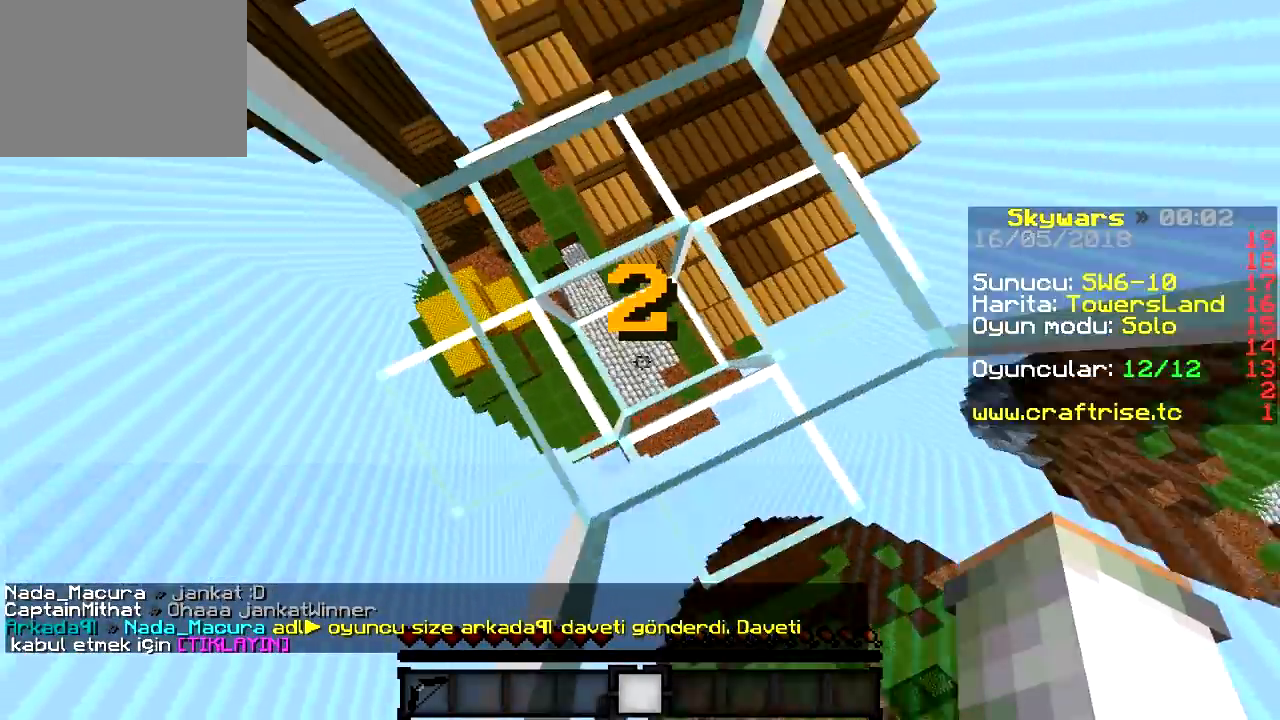
{"keys": ["w"], "events": [[217, "w", "down"]]}
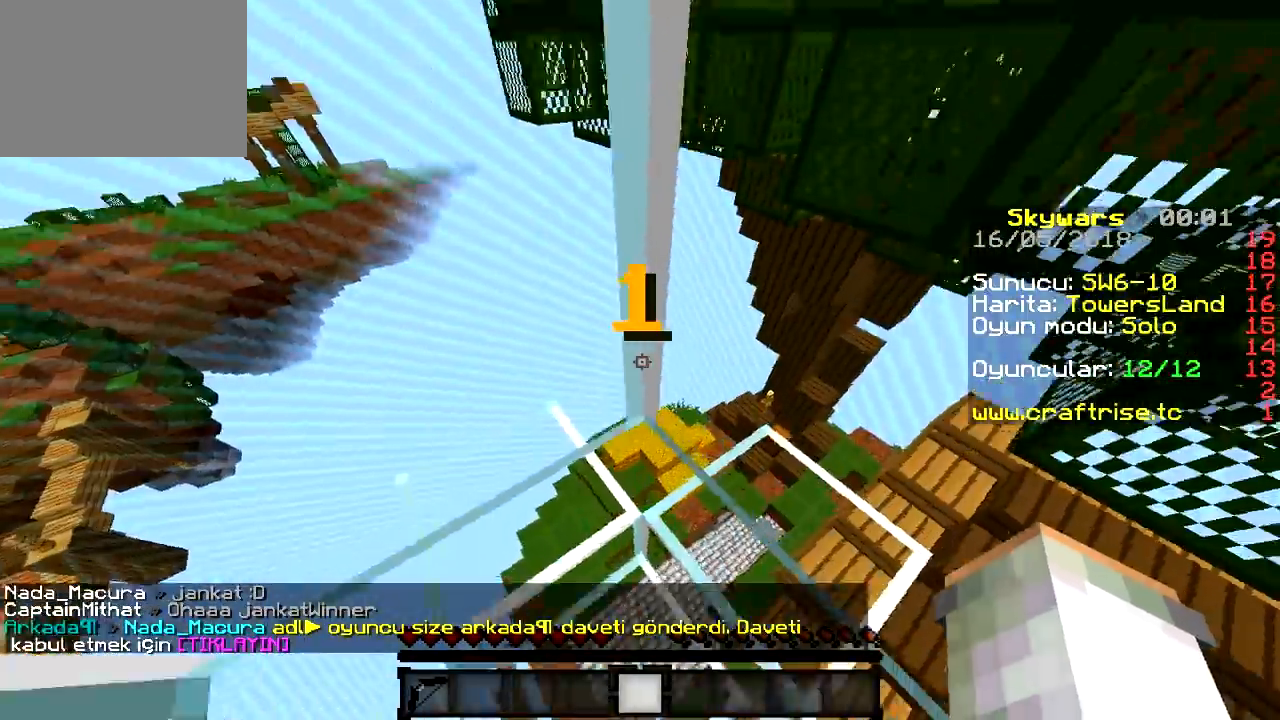
{"keys": ["w"], "events": []}
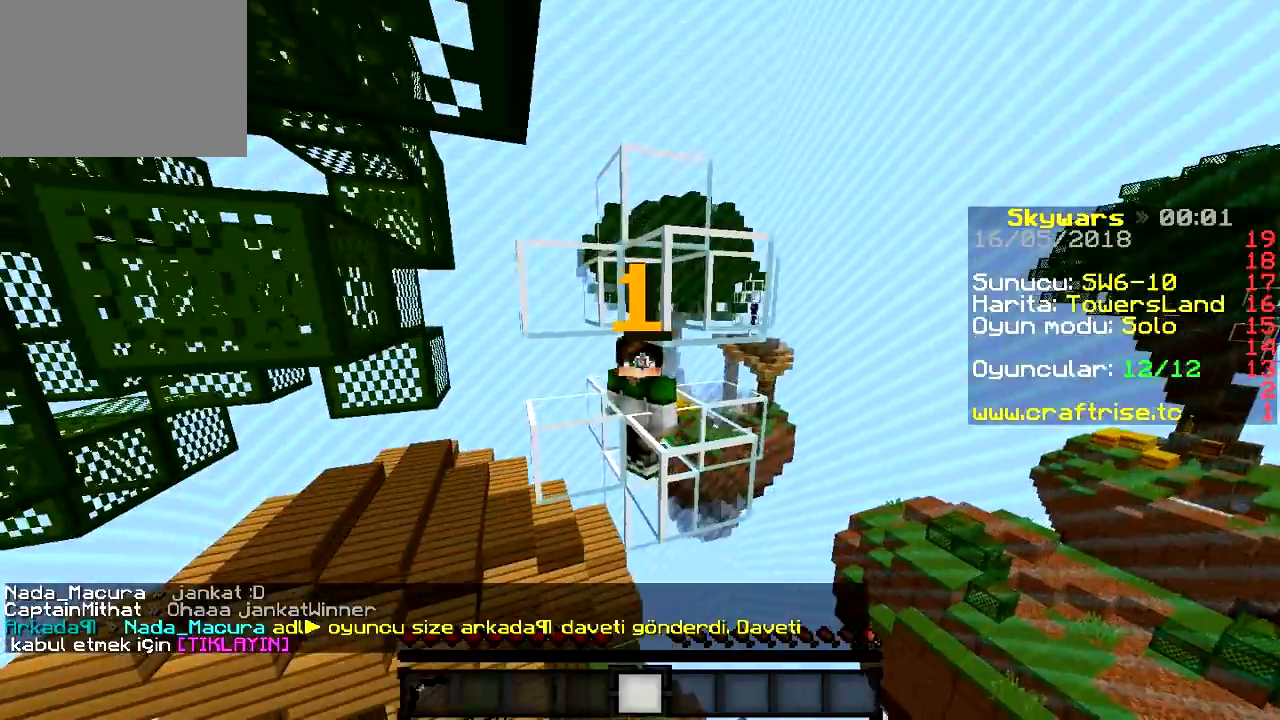
{"keys": ["w"], "events": []}
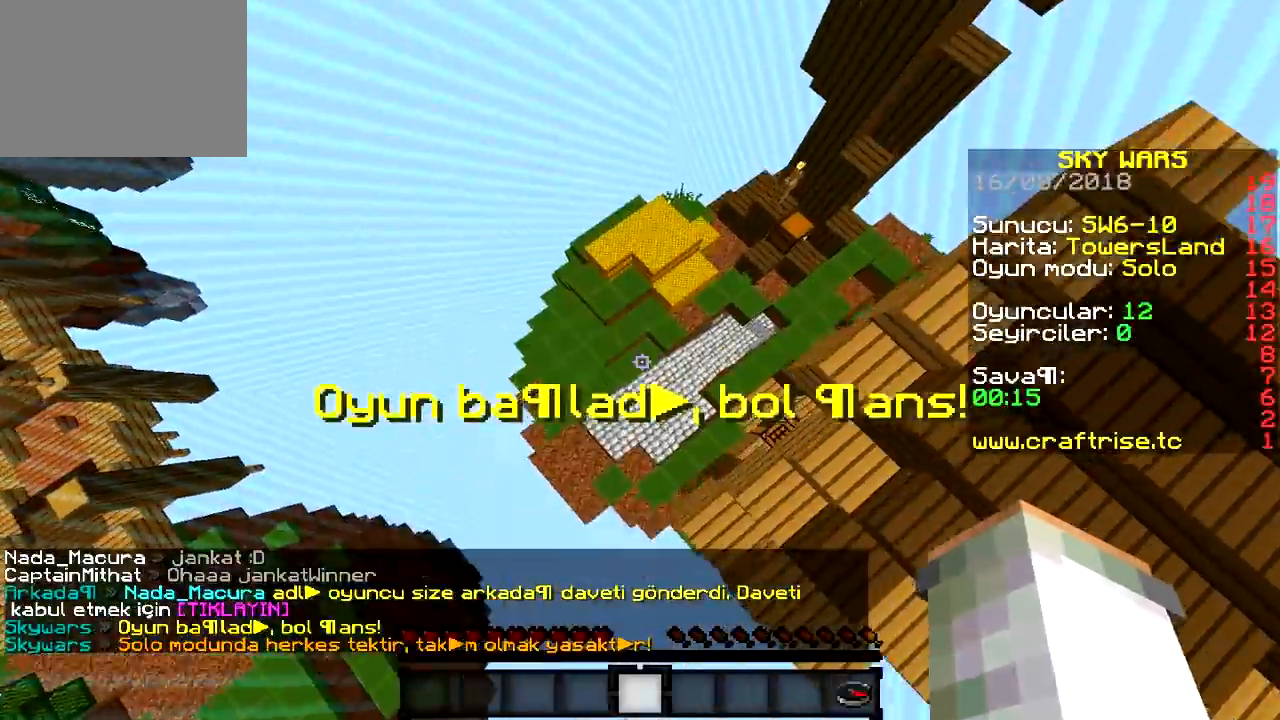
{"keys": ["w"], "events": []}
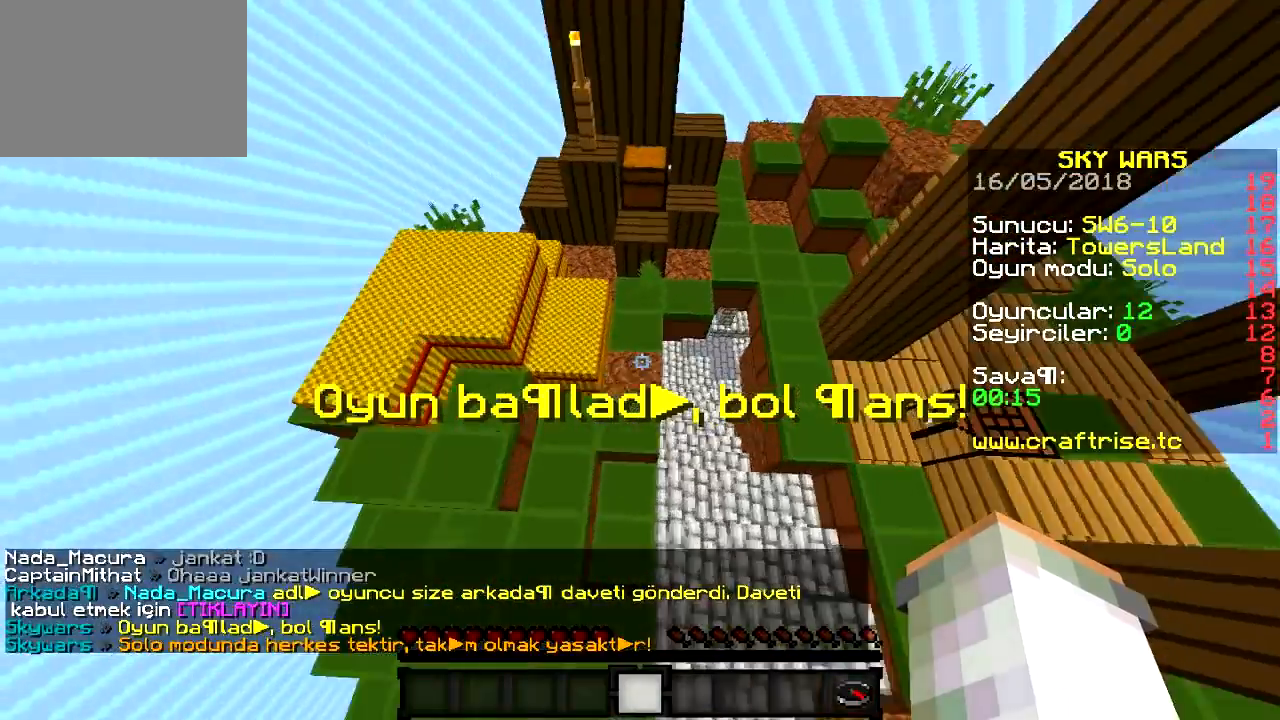
{"keys": ["w"], "events": []}
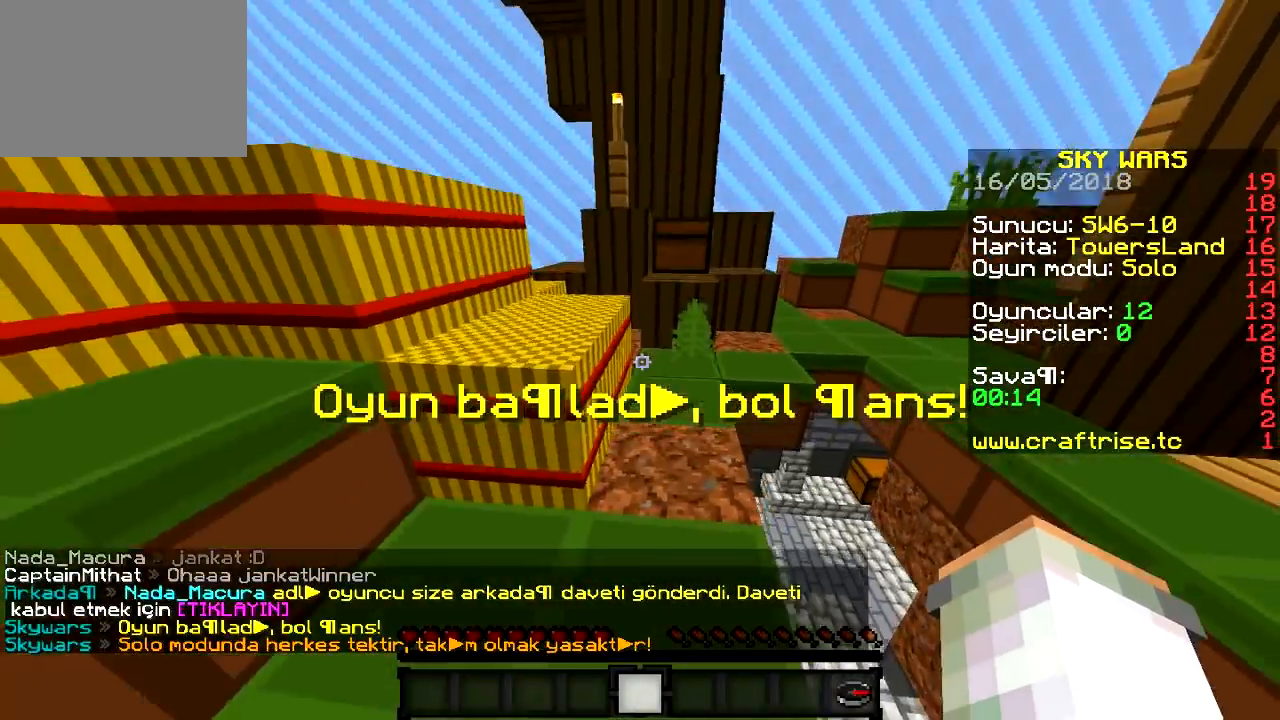
{"keys": ["w"], "events": []}